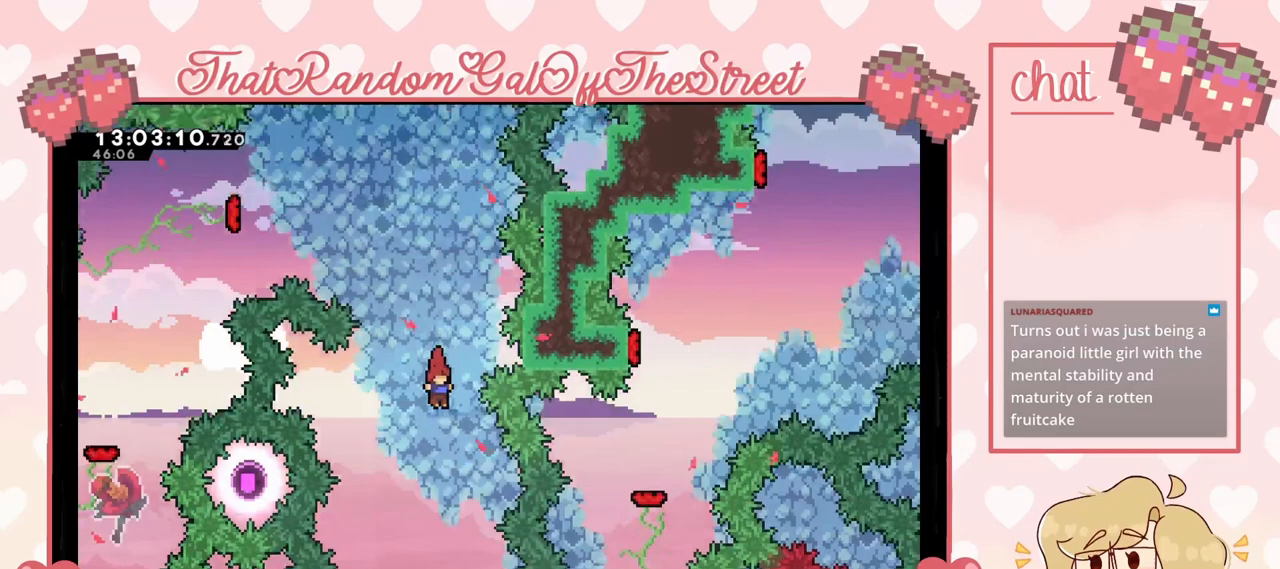
Gameplay with a controller (Xbox layout); each line is a JSON object with the inputs held at the frame after it. "events" lists button and stick changes between this image and that frame as [ms after this image, input, new state], when the widget could be followed in between.
{"buttons": [], "left_stick": "center", "right_stick": "center", "events": []}
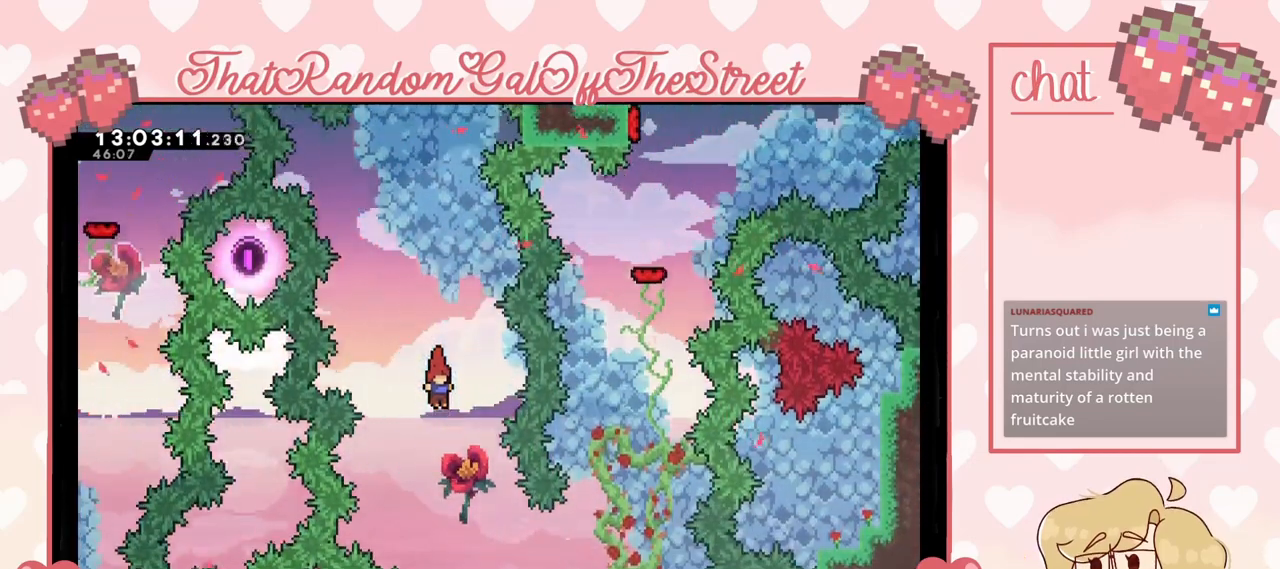
{"buttons": ["L2"], "left_stick": "right", "right_stick": "center", "events": [[433, "L2", "down"], [433, "X", "down"], [433, "left_stick", "right"], [500, "X", "up"]]}
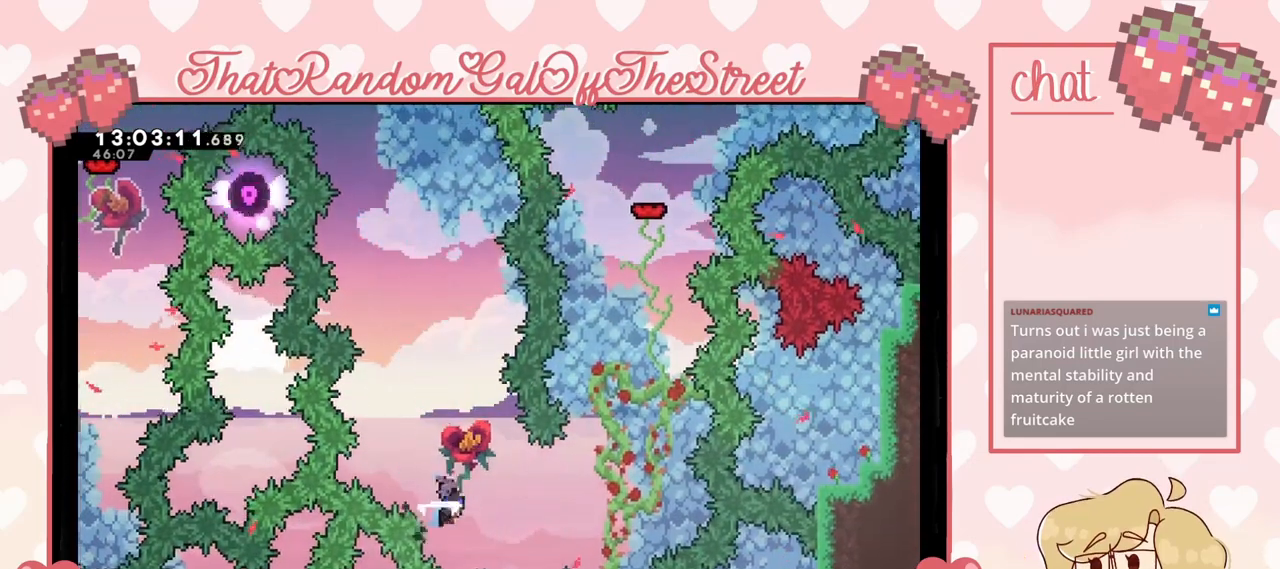
{"buttons": ["X", "L2"], "left_stick": "up", "right_stick": "center", "events": [[267, "left_stick", "up-right"], [367, "left_stick", "up"], [467, "X", "down"]]}
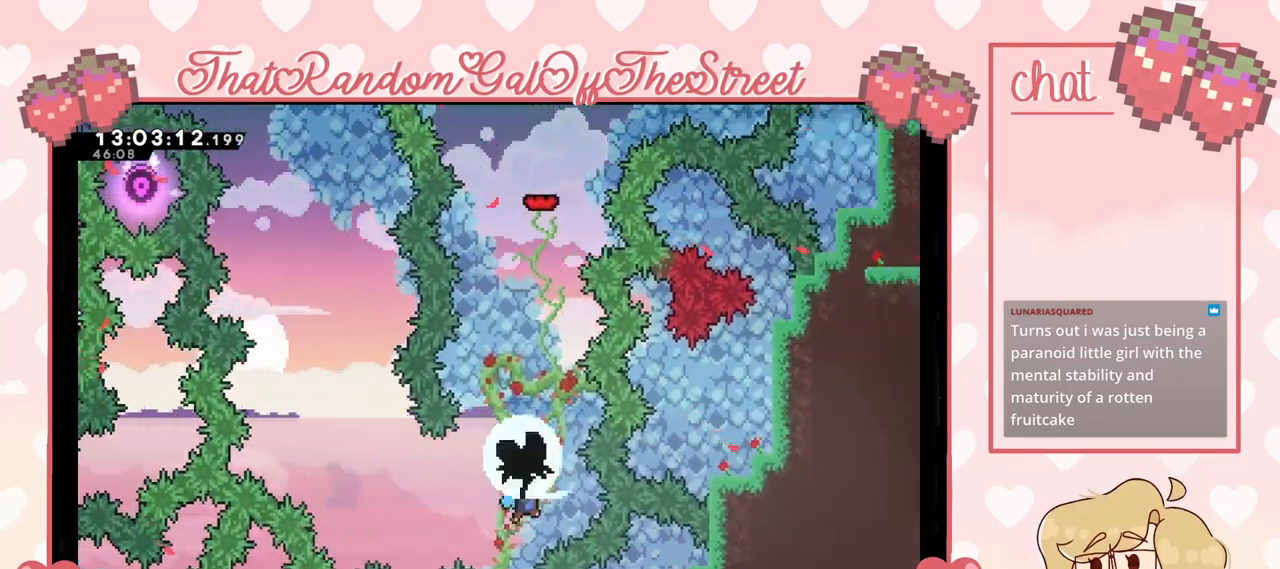
{"buttons": ["L2"], "left_stick": "up-left", "right_stick": "center", "events": [[67, "X", "up"], [333, "left_stick", "up-left"]]}
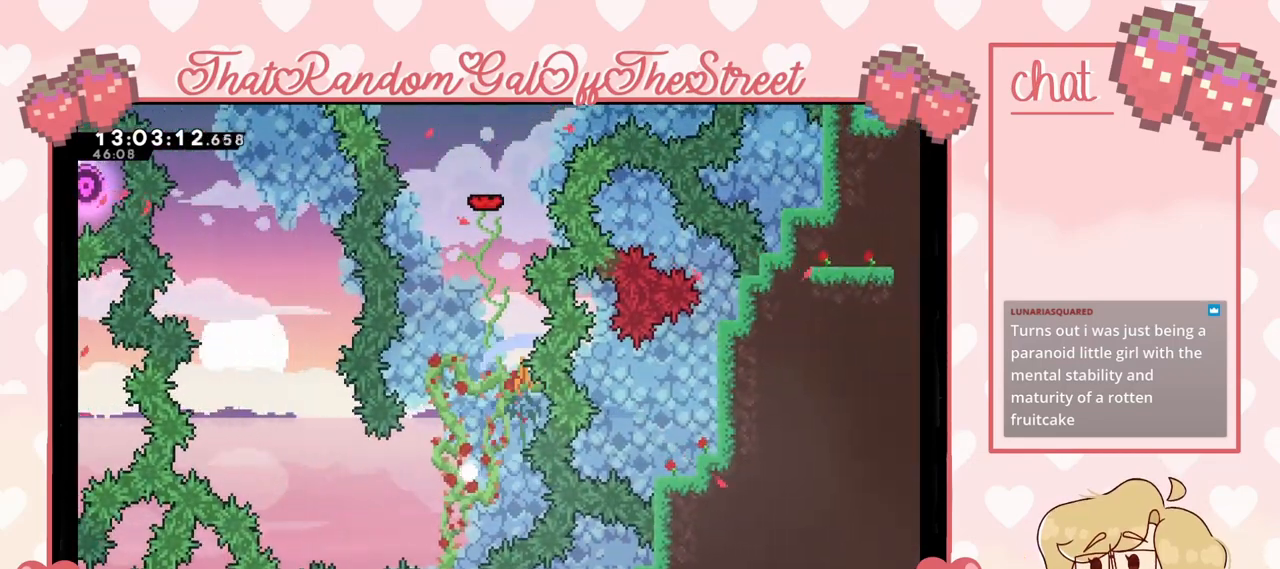
{"buttons": ["B", "Y"], "left_stick": "up-left", "right_stick": "center", "events": [[100, "A", "down"], [100, "B", "down"], [100, "X", "down"], [100, "Y", "down"], [267, "A", "up"], [300, "B", "up"], [300, "X", "up"], [300, "Y", "up"], [333, "L2", "up"], [400, "A", "down"], [400, "B", "down"], [400, "X", "down"], [400, "Y", "down"], [467, "A", "up"], [500, "X", "up"]]}
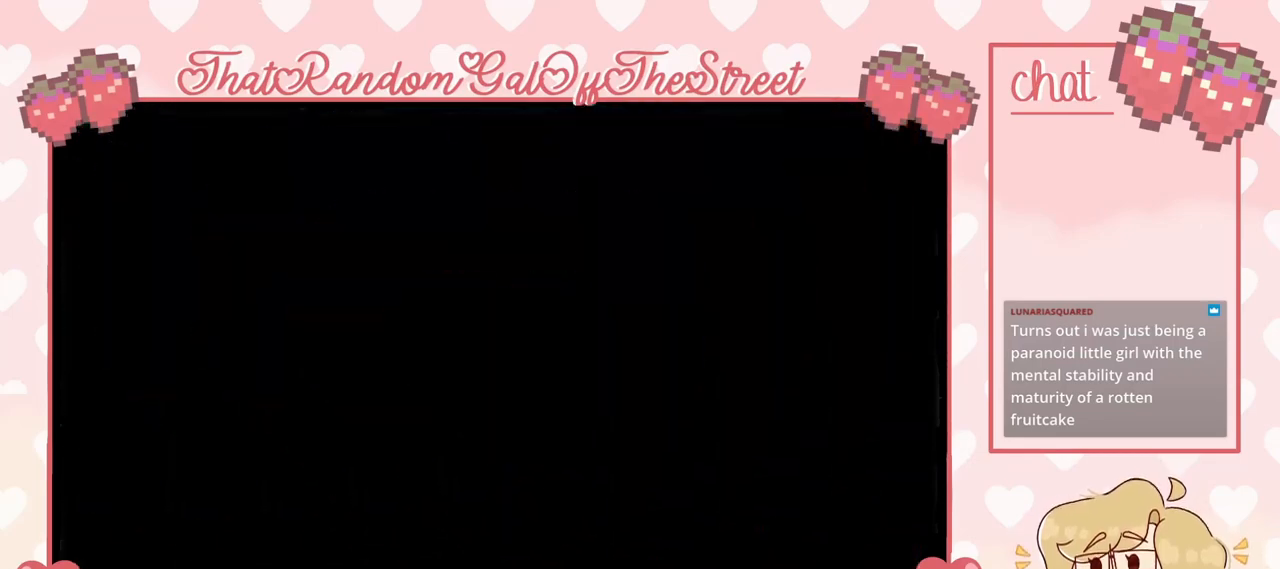
{"buttons": [], "left_stick": "center", "right_stick": "center", "events": [[33, "B", "up"], [33, "Y", "up"], [133, "left_stick", "center"]]}
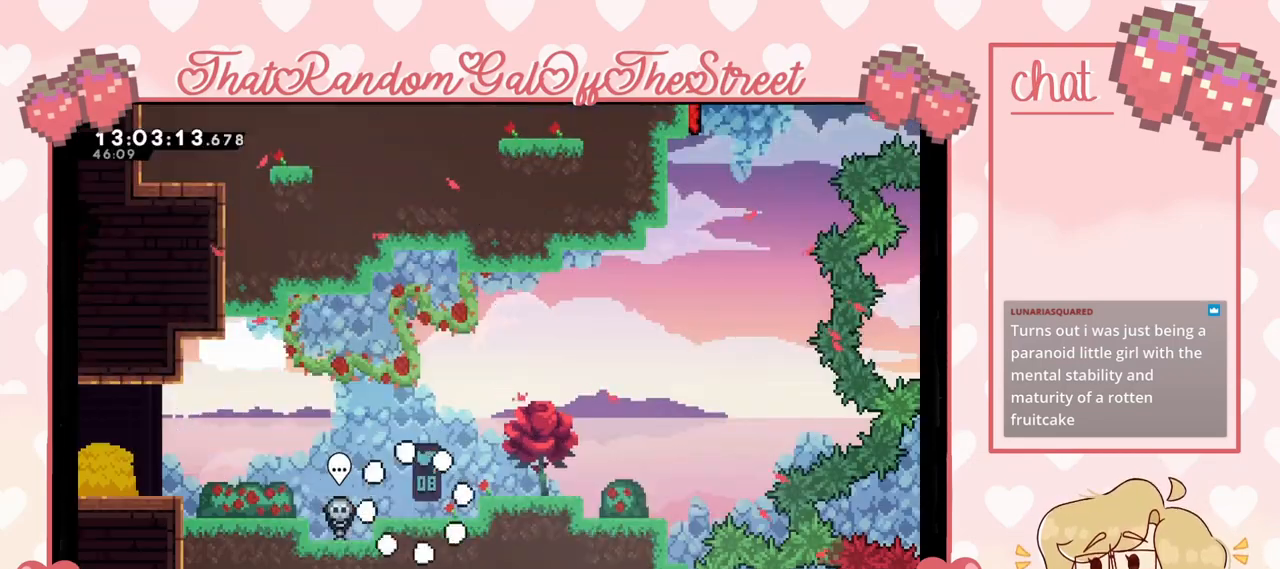
{"buttons": ["A"], "left_stick": "right", "right_stick": "center", "events": [[267, "left_stick", "right"], [367, "A", "down"]]}
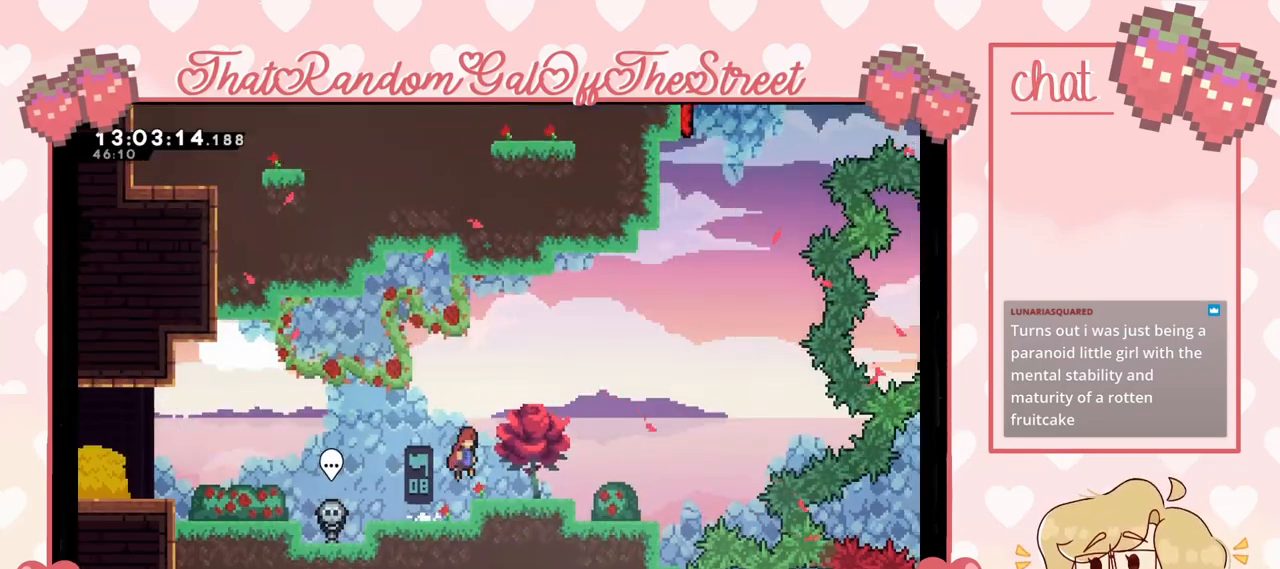
{"buttons": ["L2"], "left_stick": "right", "right_stick": "center", "events": [[33, "A", "up"], [133, "L2", "down"]]}
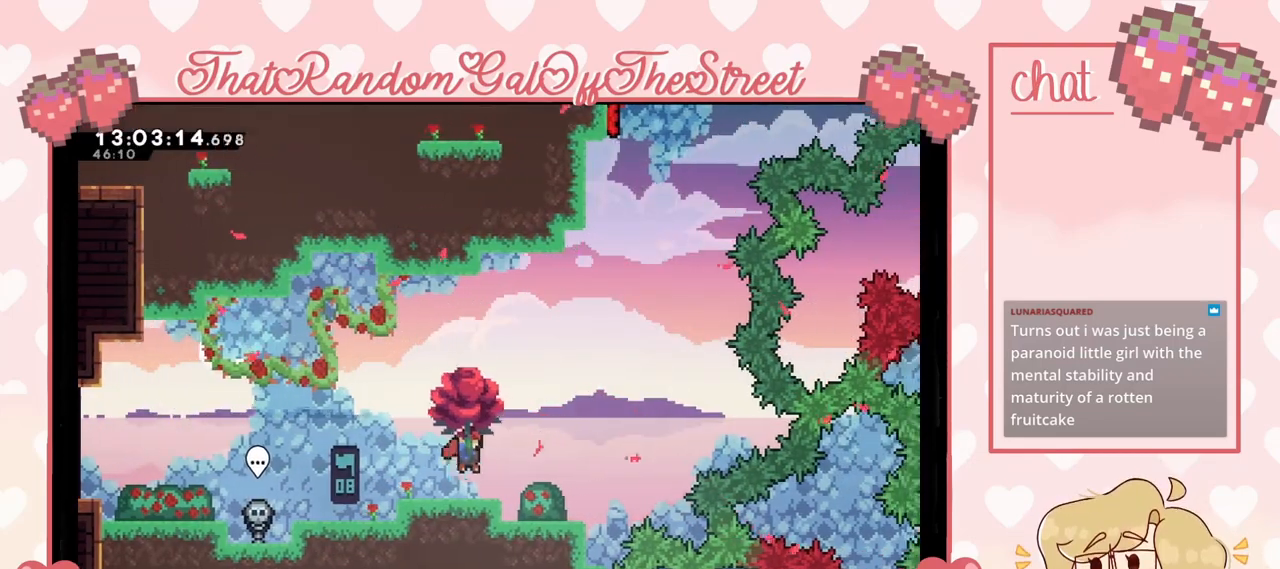
{"buttons": ["L2"], "left_stick": "up-right", "right_stick": "center", "events": [[200, "A", "down"], [467, "left_stick", "up-right"], [500, "A", "up"]]}
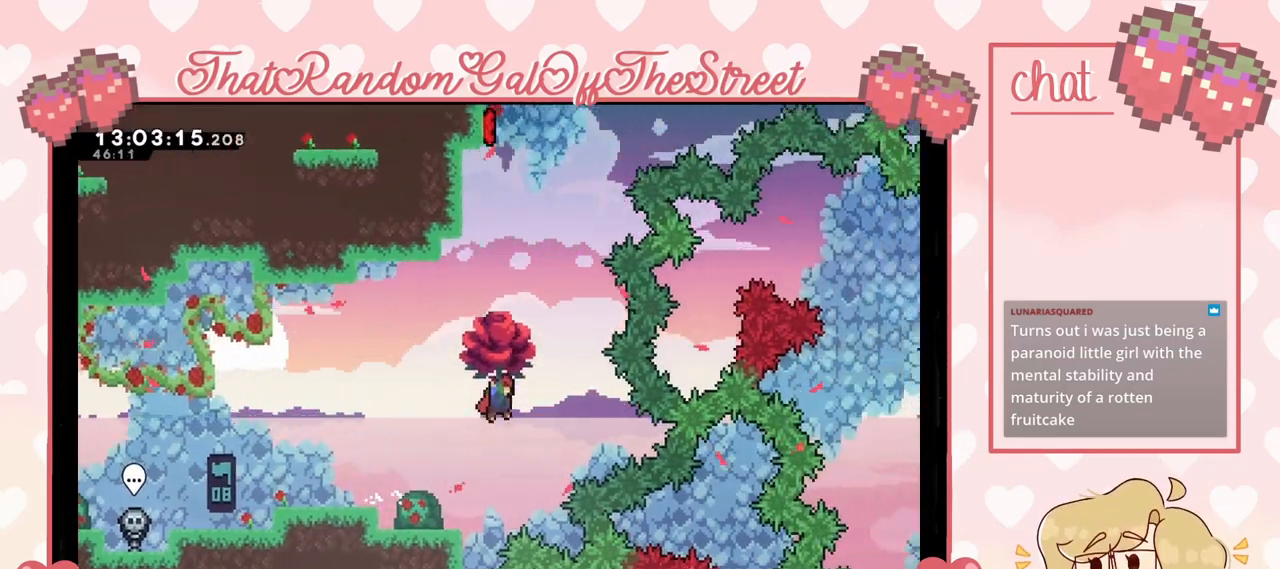
{"buttons": ["L2"], "left_stick": "up", "right_stick": "center", "events": [[33, "left_stick", "up"], [100, "X", "down"], [367, "X", "up"]]}
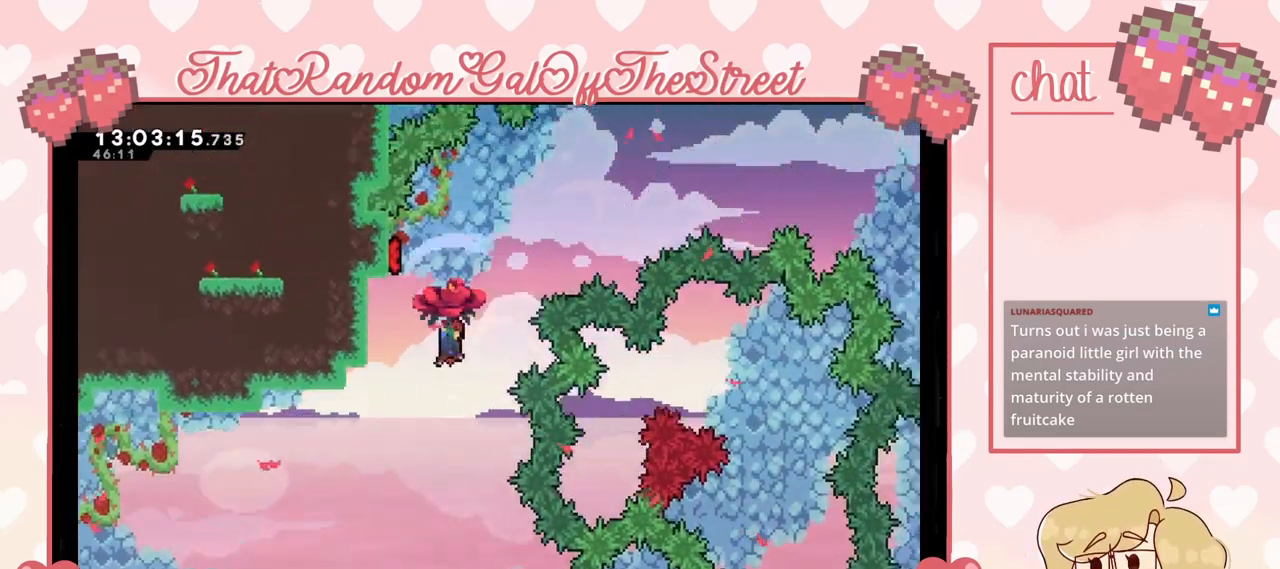
{"buttons": ["L2"], "left_stick": "right", "right_stick": "center", "events": [[33, "left_stick", "up-left"], [367, "left_stick", "right"]]}
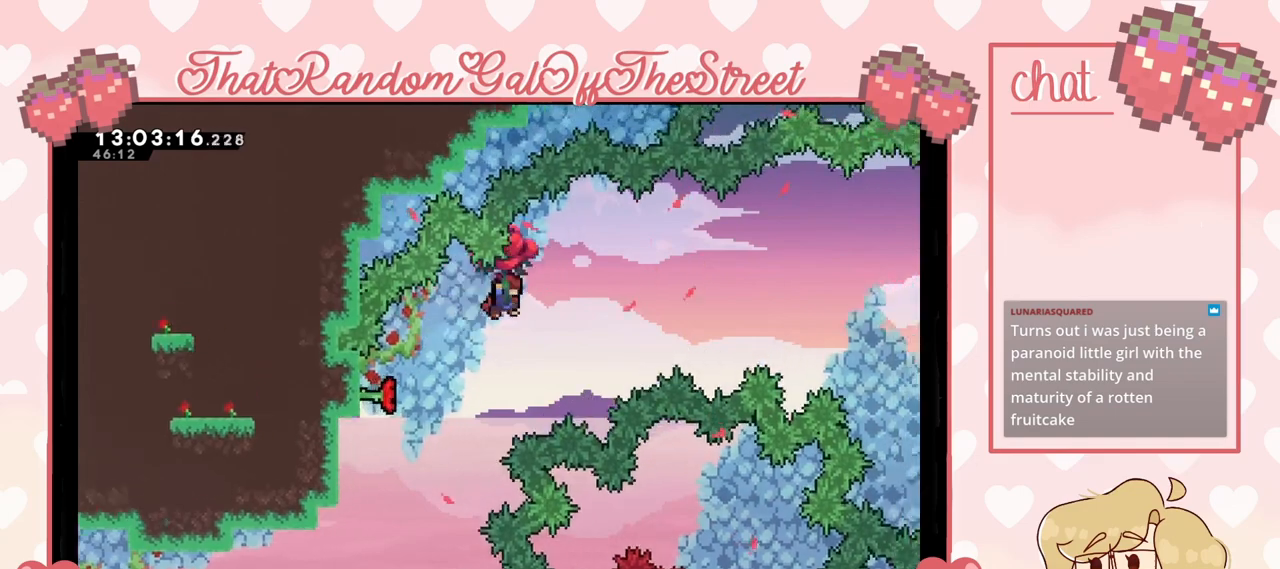
{"buttons": ["L2"], "left_stick": "right", "right_stick": "center", "events": []}
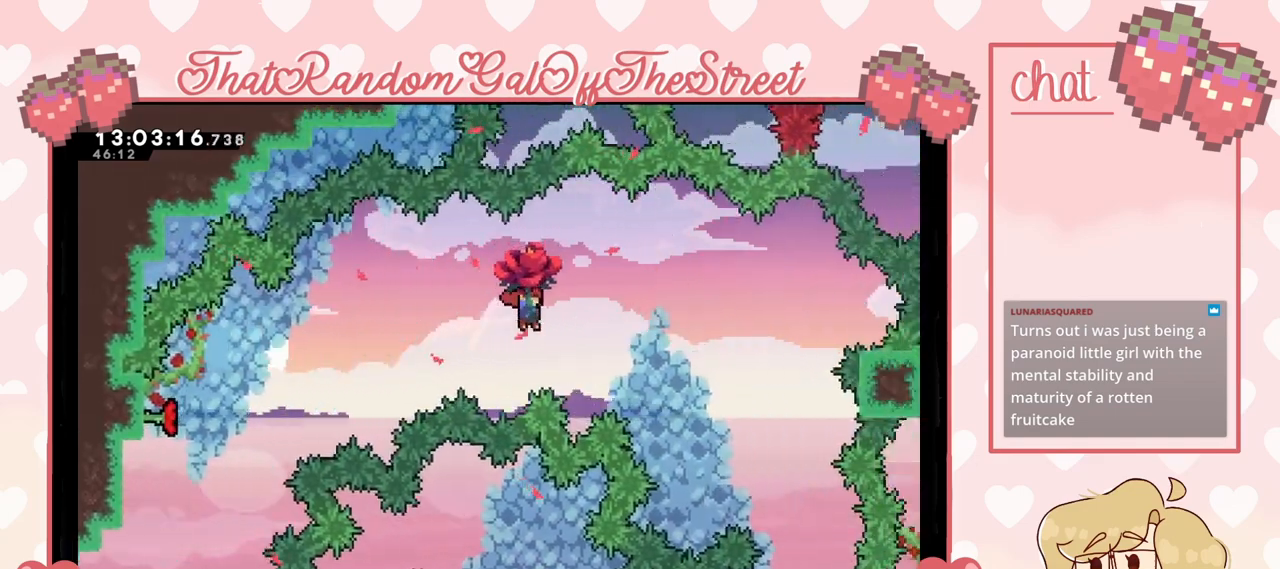
{"buttons": ["L2"], "left_stick": "right", "right_stick": "center", "events": []}
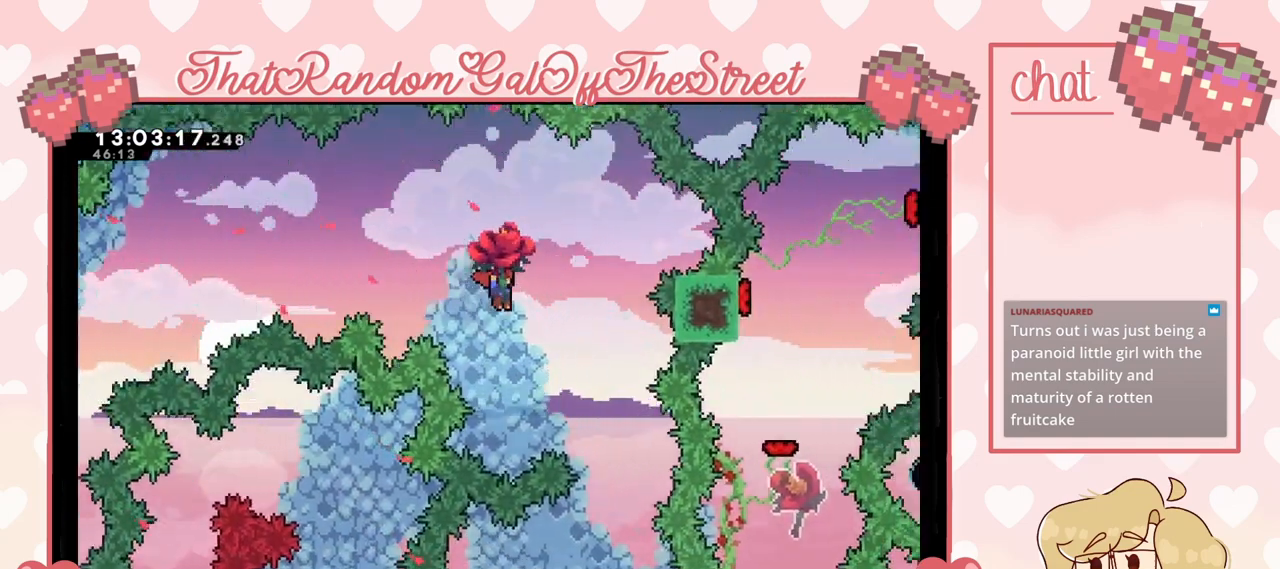
{"buttons": ["L2"], "left_stick": "down", "right_stick": "center", "events": [[200, "left_stick", "center"], [367, "left_stick", "down"]]}
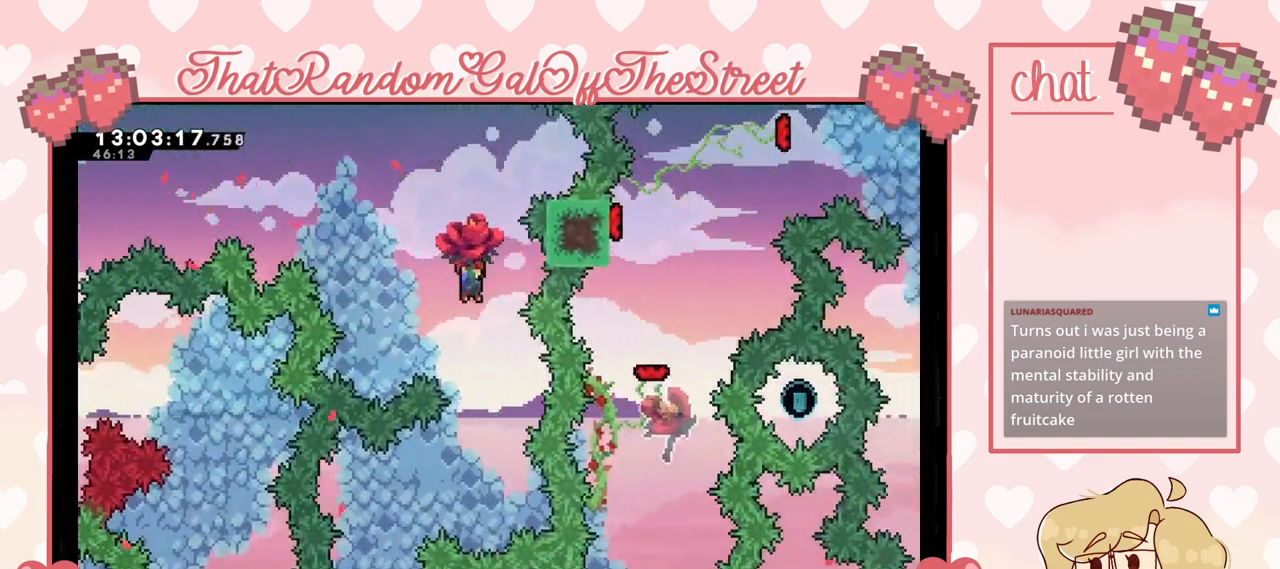
{"buttons": ["L2"], "left_stick": "down", "right_stick": "center", "events": [[33, "left_stick", "center"], [433, "left_stick", "down"]]}
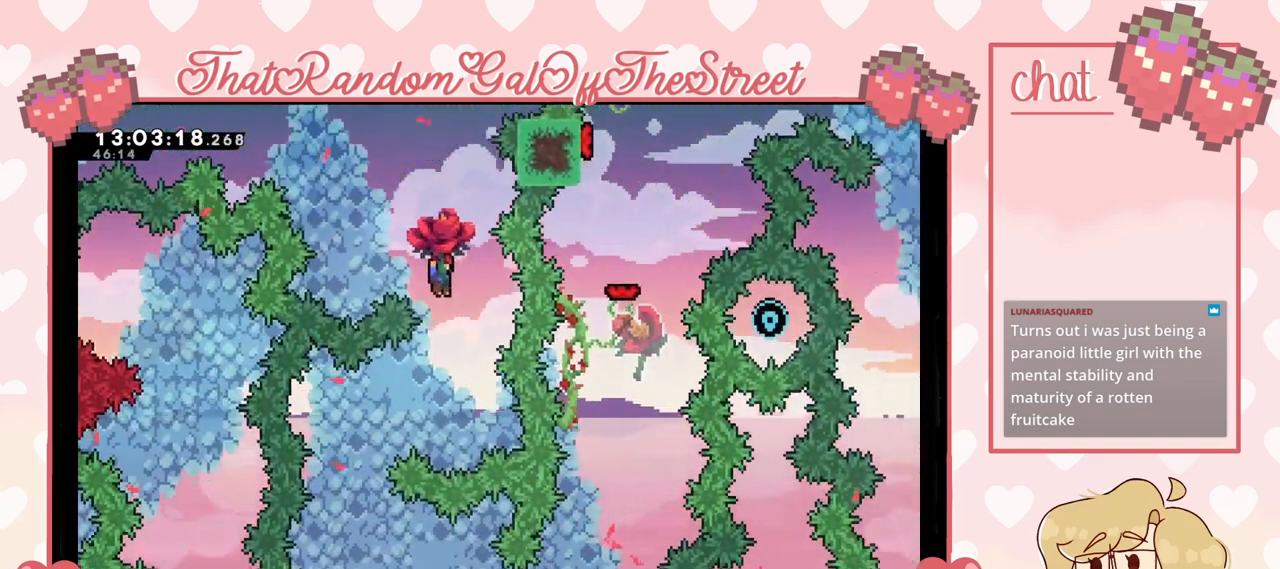
{"buttons": ["L2"], "left_stick": "left", "right_stick": "center", "events": [[200, "left_stick", "center"], [400, "left_stick", "left"]]}
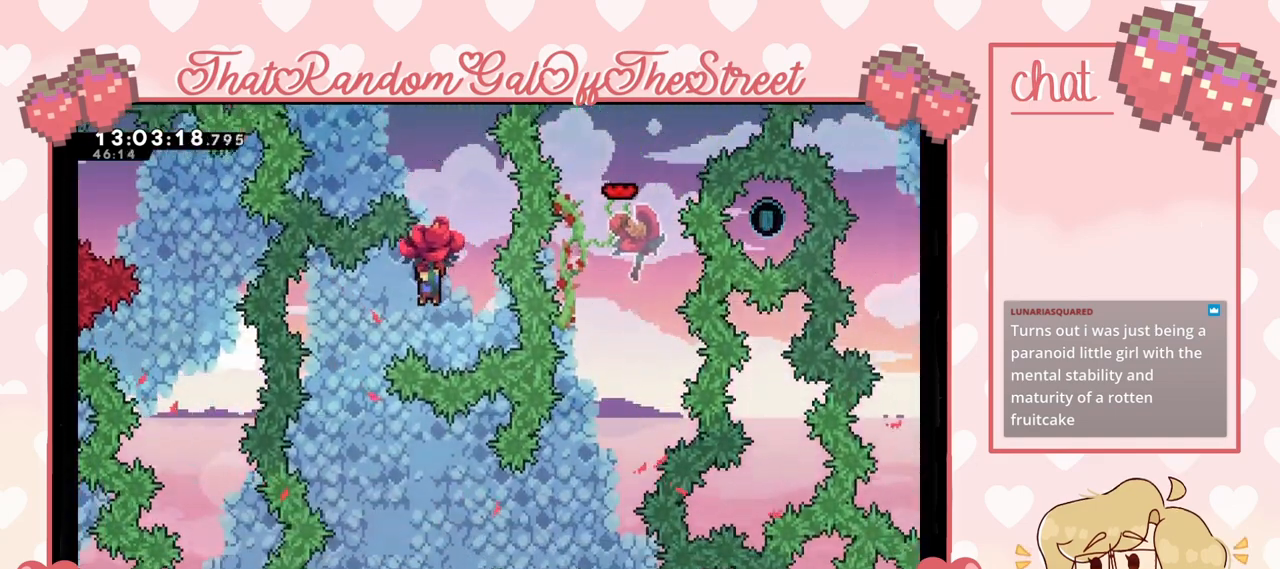
{"buttons": ["L2"], "left_stick": "down", "right_stick": "center", "events": [[233, "left_stick", "center"], [467, "left_stick", "down"]]}
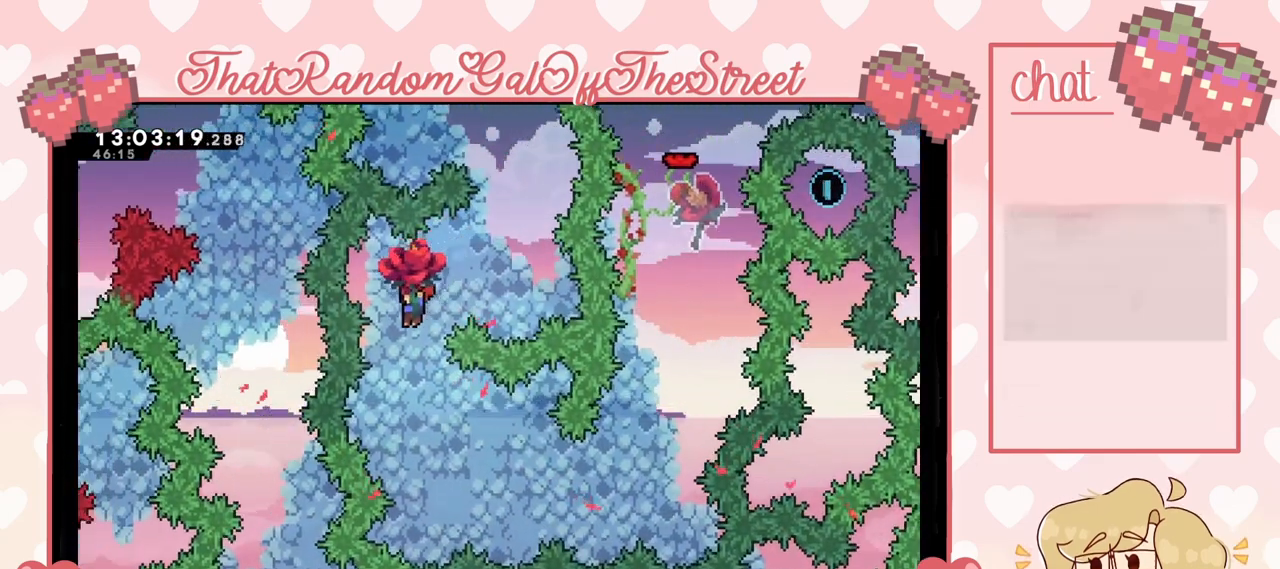
{"buttons": ["L2"], "left_stick": "right", "right_stick": "center", "events": [[200, "left_stick", "center"], [333, "left_stick", "right"]]}
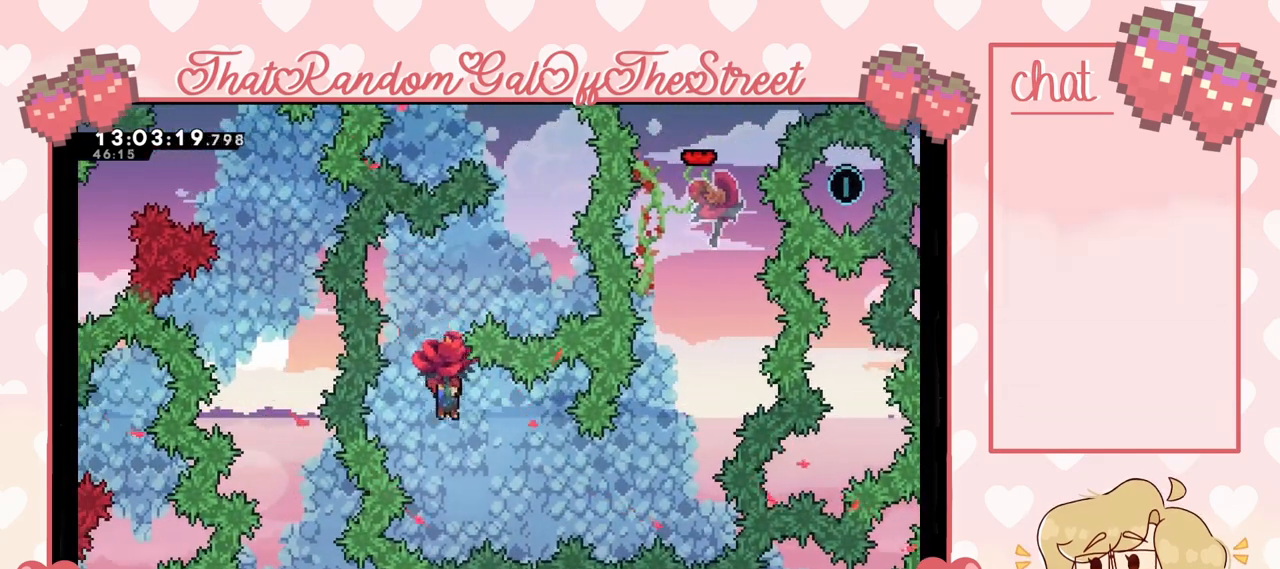
{"buttons": ["L2"], "left_stick": "right", "right_stick": "center", "events": [[300, "left_stick", "center"], [433, "left_stick", "right"]]}
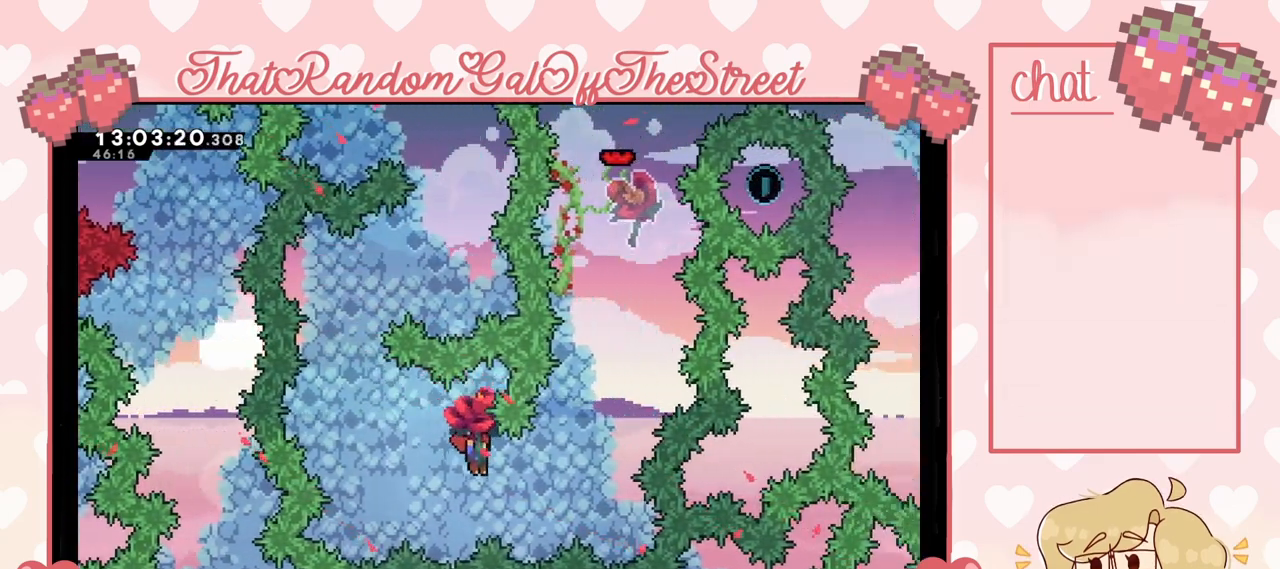
{"buttons": ["X", "L2"], "left_stick": "center", "right_stick": "center", "events": [[300, "left_stick", "center"], [400, "X", "down"]]}
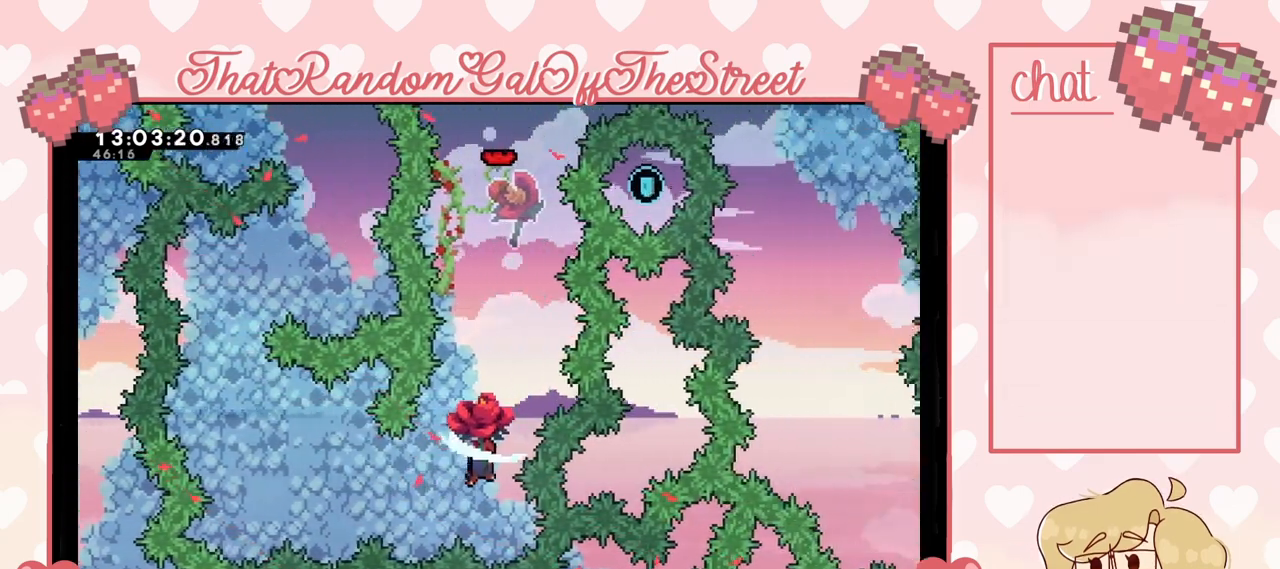
{"buttons": ["L2"], "left_stick": "right", "right_stick": "center", "events": [[100, "X", "up"], [400, "left_stick", "right"]]}
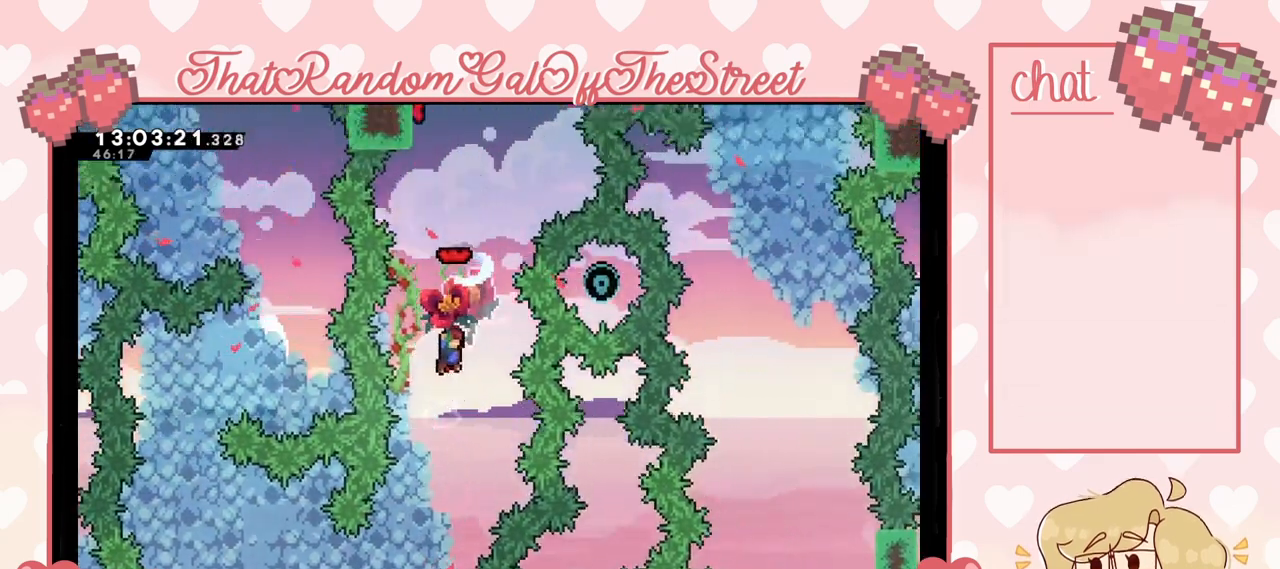
{"buttons": ["L2"], "left_stick": "center", "right_stick": "center", "events": [[33, "left_stick", "center"]]}
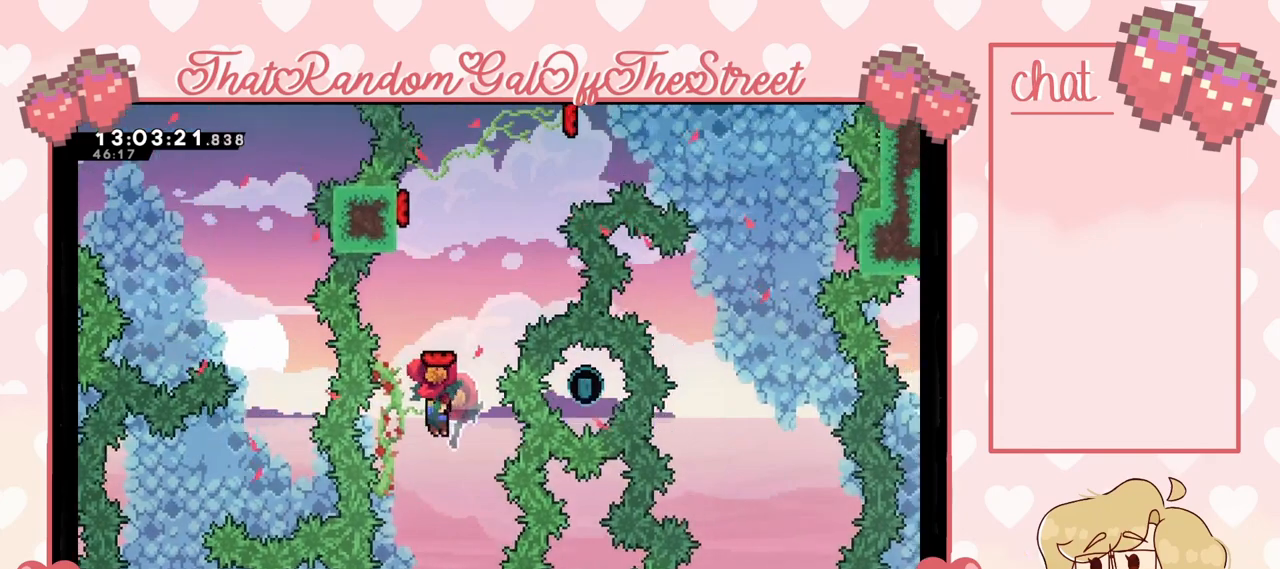
{"buttons": [], "left_stick": "up", "right_stick": "center", "events": [[33, "left_stick", "down-right"], [133, "L2", "up"], [133, "left_stick", "center"], [267, "left_stick", "up"], [333, "X", "down"], [500, "X", "up"]]}
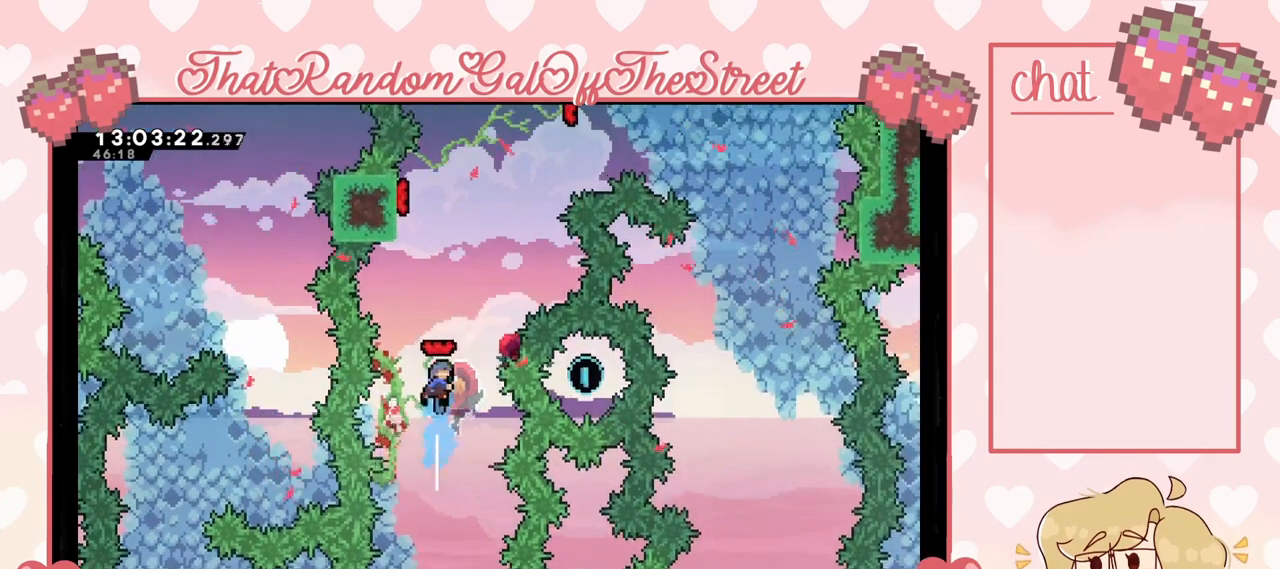
{"buttons": [], "left_stick": "left", "right_stick": "center", "events": [[33, "left_stick", "center"], [467, "left_stick", "left"]]}
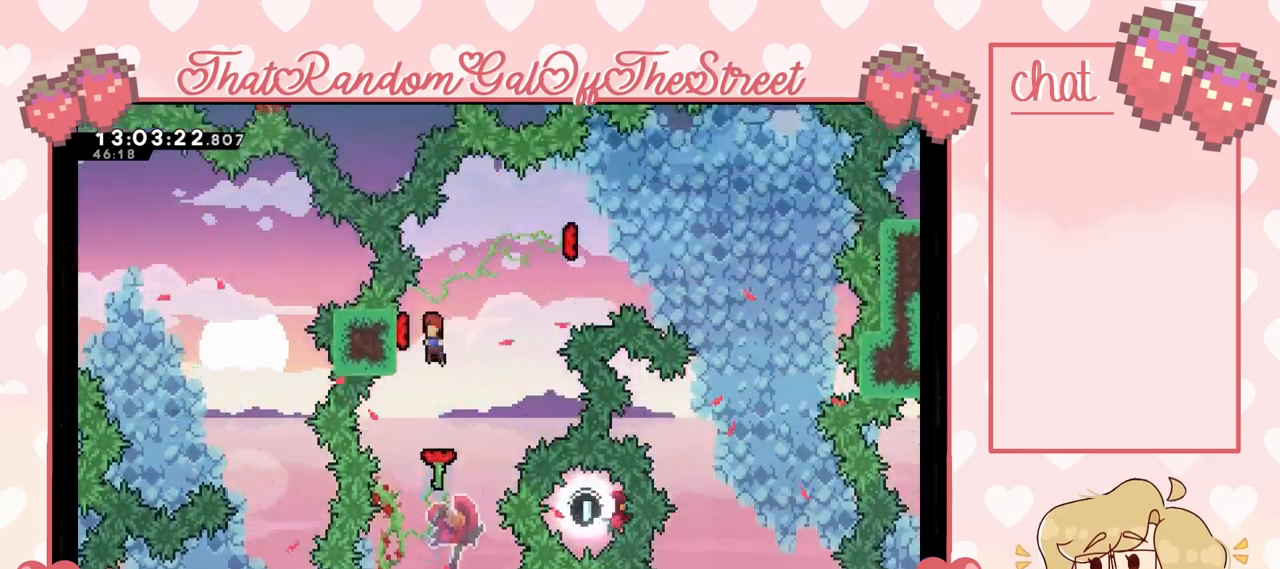
{"buttons": [], "left_stick": "right", "right_stick": "center", "events": [[300, "left_stick", "right"]]}
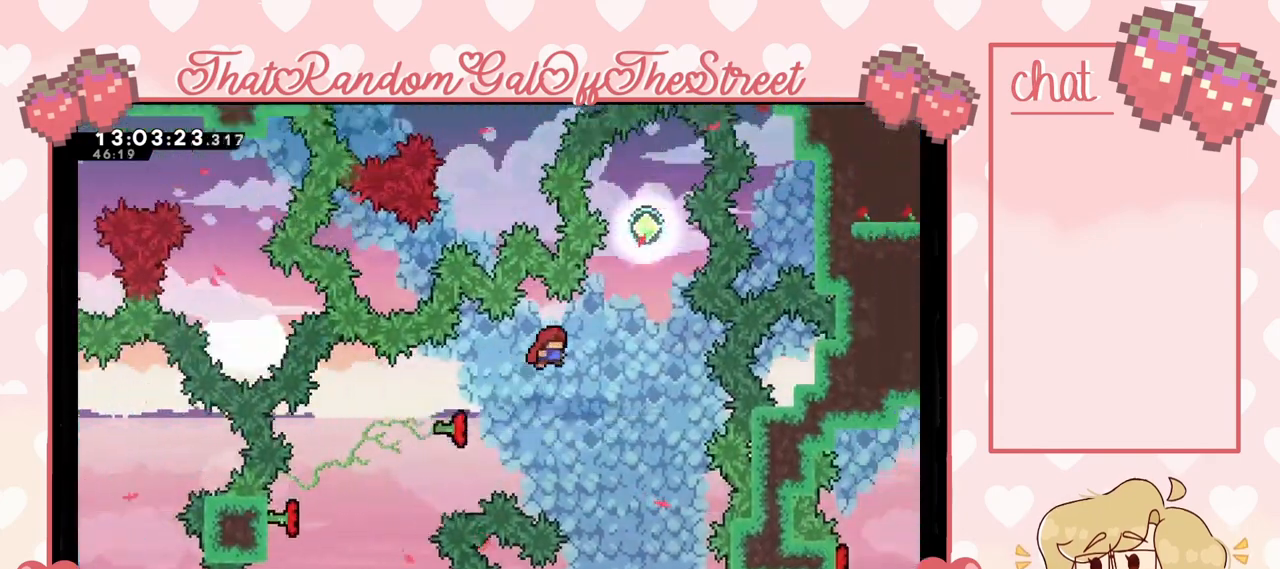
{"buttons": [], "left_stick": "center", "right_stick": "center", "events": [[200, "X", "down"], [200, "left_stick", "up"], [300, "X", "up"], [333, "left_stick", "center"]]}
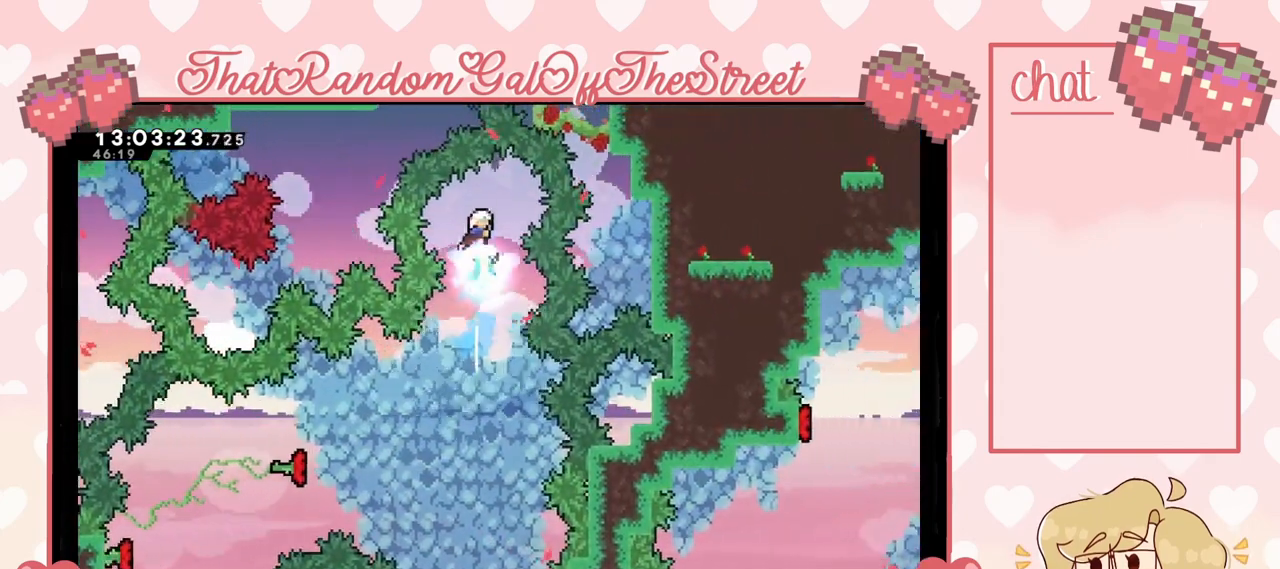
{"buttons": [], "left_stick": "center", "right_stick": "center", "events": []}
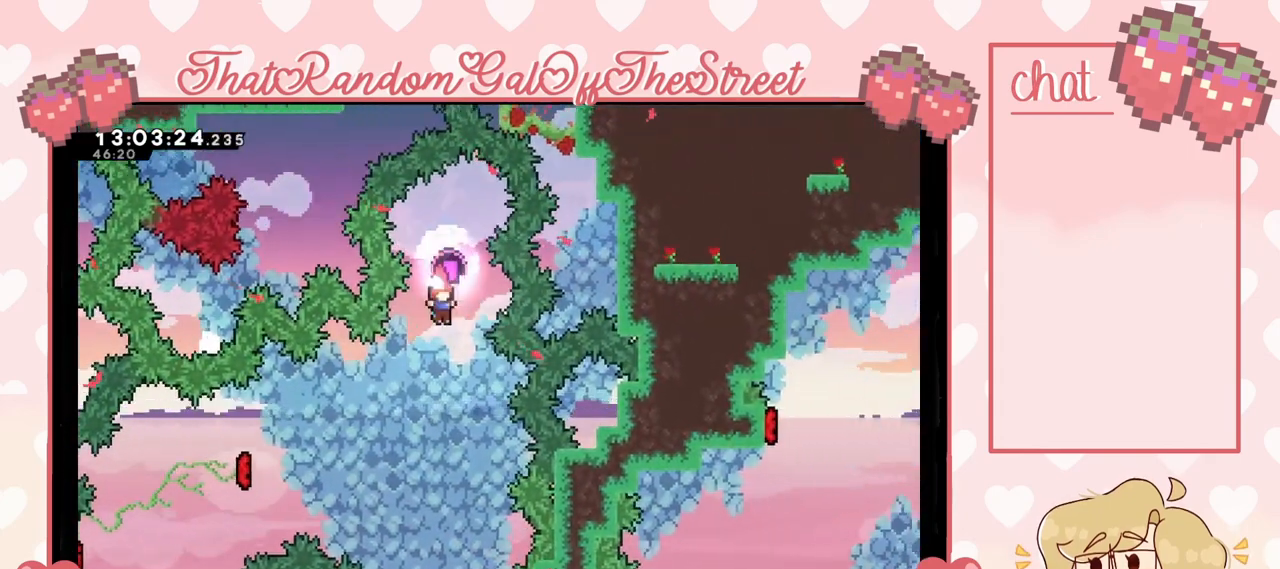
{"buttons": [], "left_stick": "center", "right_stick": "center", "events": []}
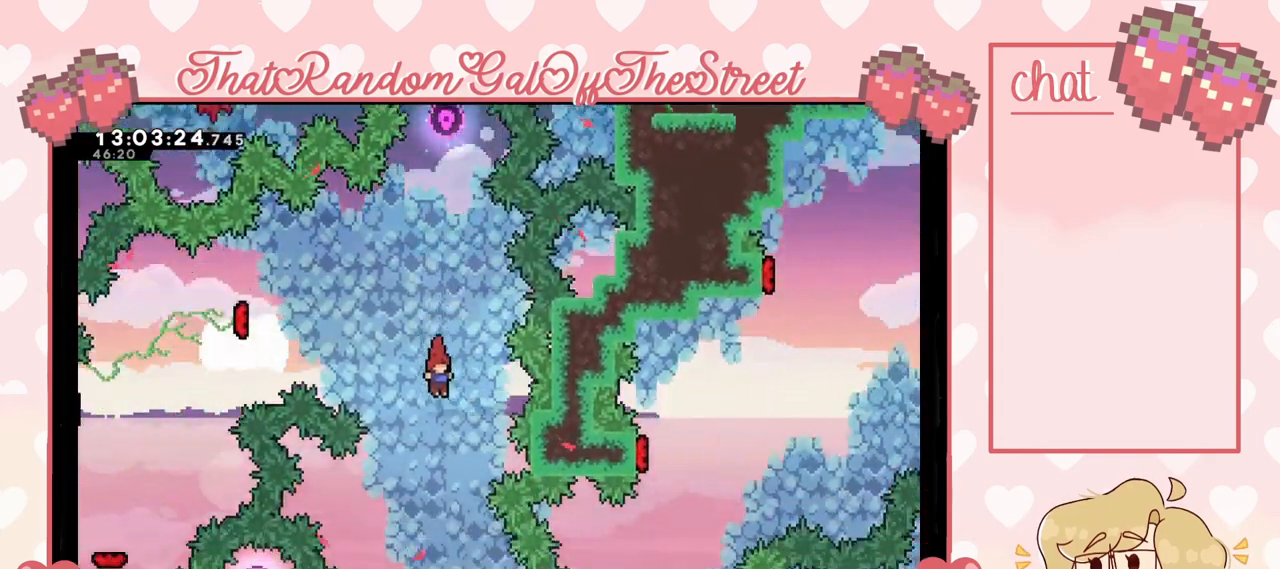
{"buttons": [], "left_stick": "center", "right_stick": "center", "events": []}
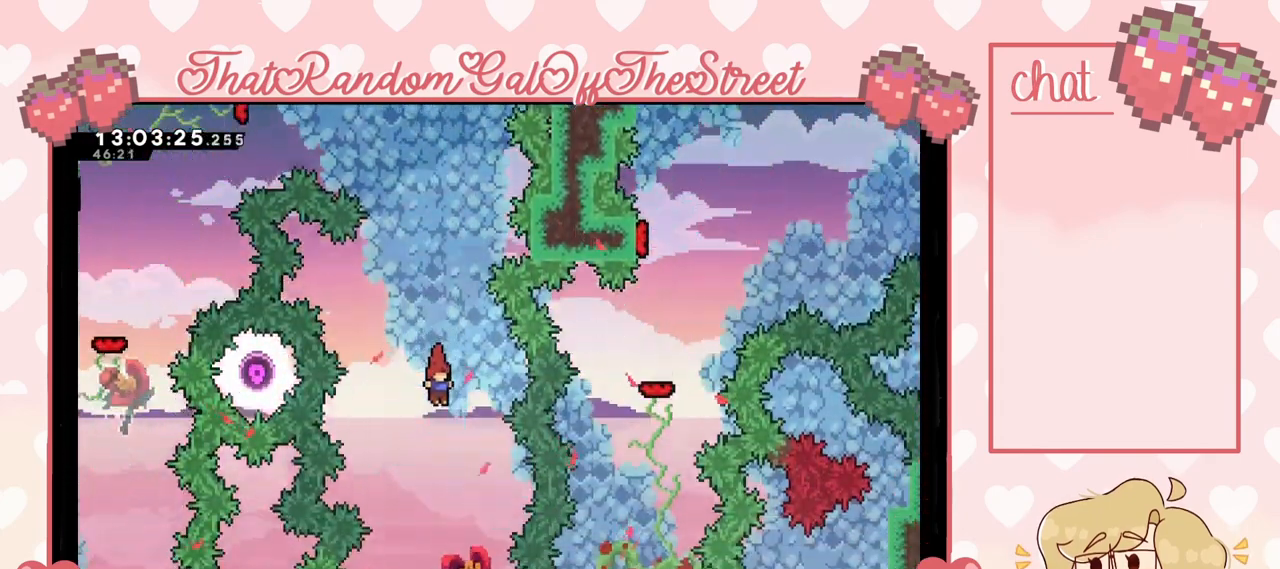
{"buttons": ["L2"], "left_stick": "right", "right_stick": "center", "events": [[167, "left_stick", "right"], [267, "left_stick", "center"], [333, "left_stick", "right"], [500, "L2", "down"]]}